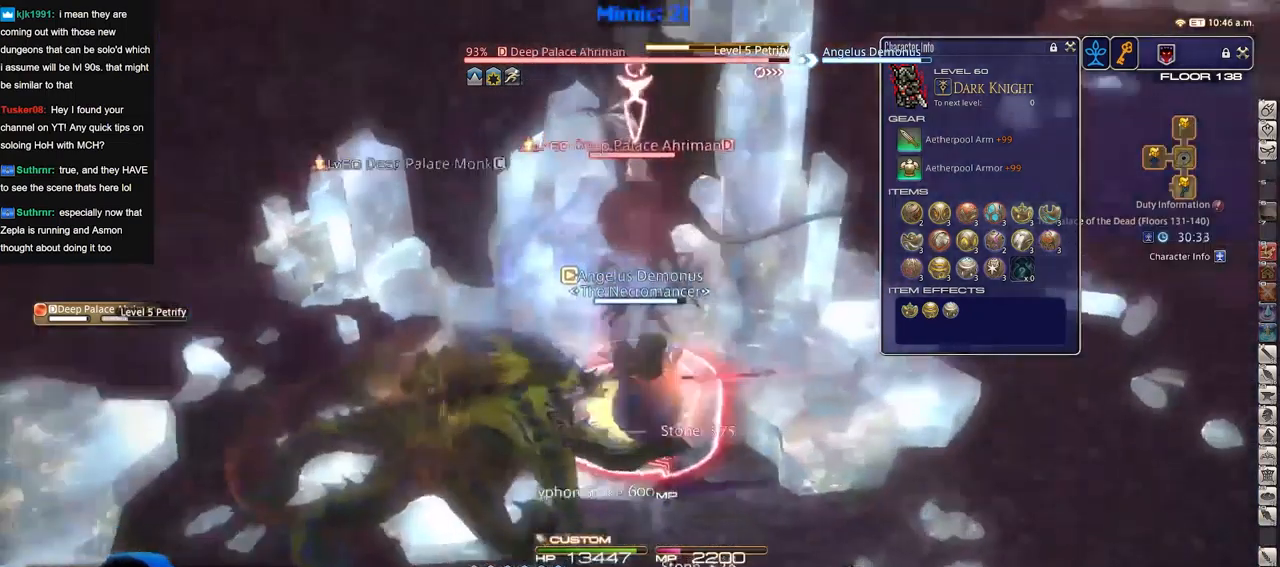
Gameplay with keyboard; each line is a JSON object with the keys held at the frame after it. "events" lists presses ("down") and releases ("up") of ".", "/", "0", "1", "2", "3", "4", "5", "6", "7", "8", "9", "a", "alt_l", "alt_r", "b", "backslash", "backspace", "c", "caps_lock", "comma", "ctrl_l", "ctrl_r", "d", "down", "e", "equals", "escape", "f", "f1", "f10", "f11", "f12", "f2", "f3", "f4", "f5", "f6", "f7", "f8", "f9", "g", "h", "i", "j", "k", "l", "lbracket", "left", "m", "minus", "n", "o", "p", "q", "quote", "r", "rbracket", "return", "right", "s", "semicolon", "shift_l", "shift_r", "space", "super", "t", "tab", "tilde", "u", "up", "v", "w", "x", "y" and "z" between this image and that frame as [ms after this image, input, new state], when the widget could be followed in between. No other keys are recorded. Mouse input is not recorded.
{"keys": ["d", "p"], "events": [[67, "p", "up"], [117, "p", "down"], [217, "p", "up"], [267, "p", "down"], [401, "p", "up"], [451, "p", "down"]]}
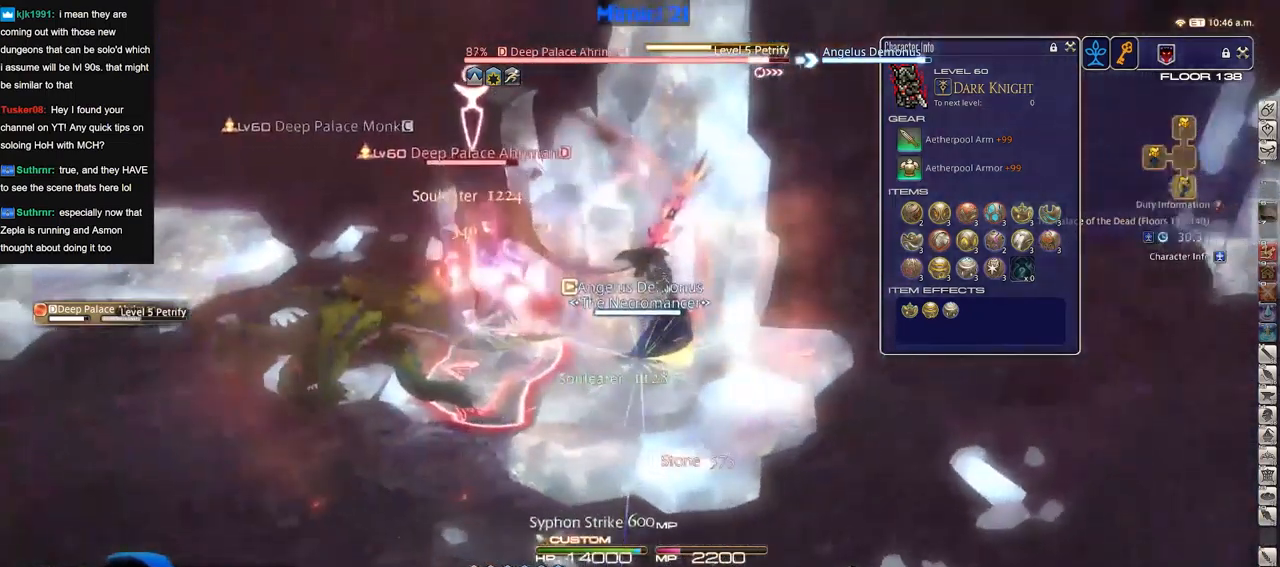
{"keys": ["p"], "events": [[83, "p", "up"], [133, "d", "up"], [133, "p", "down"], [233, "p", "up"], [284, "p", "down"], [417, "p", "up"], [467, "p", "down"]]}
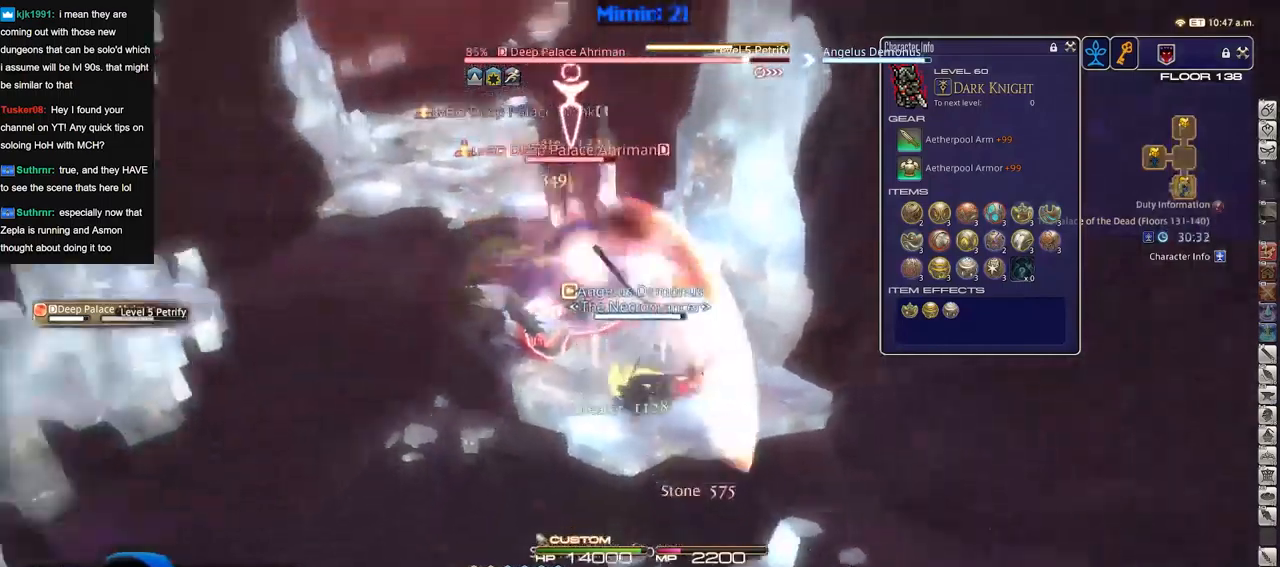
{"keys": [], "events": [[100, "p", "up"]]}
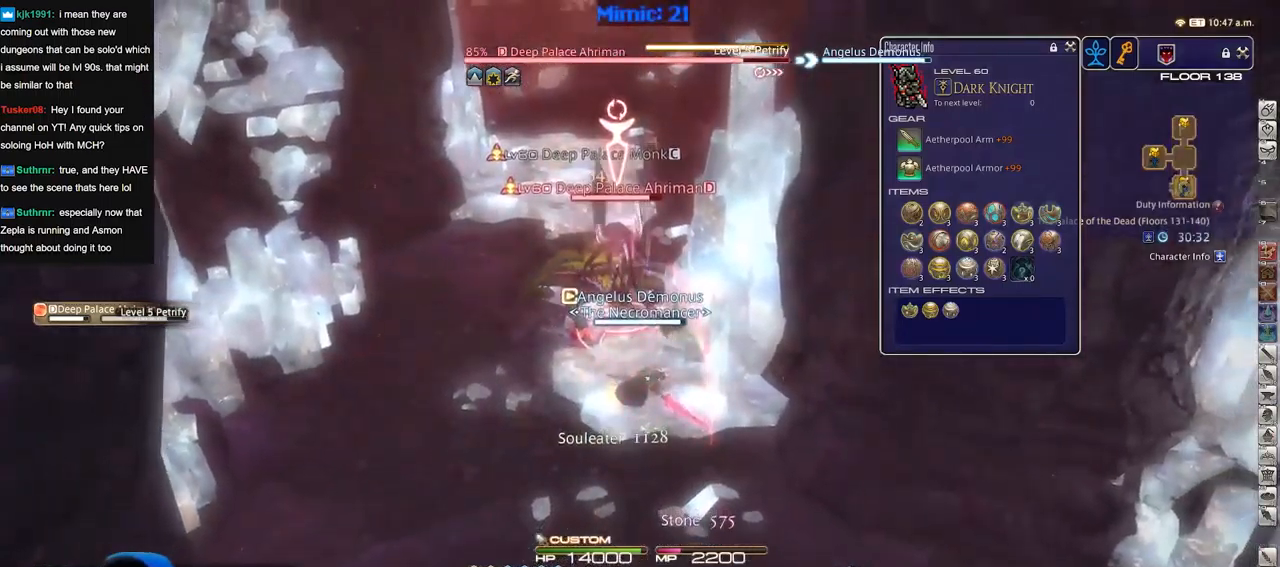
{"keys": ["1"], "events": [[117, "p", "down"], [217, "p", "up"], [350, "1", "down"], [400, "1", "up"], [451, "1", "down"]]}
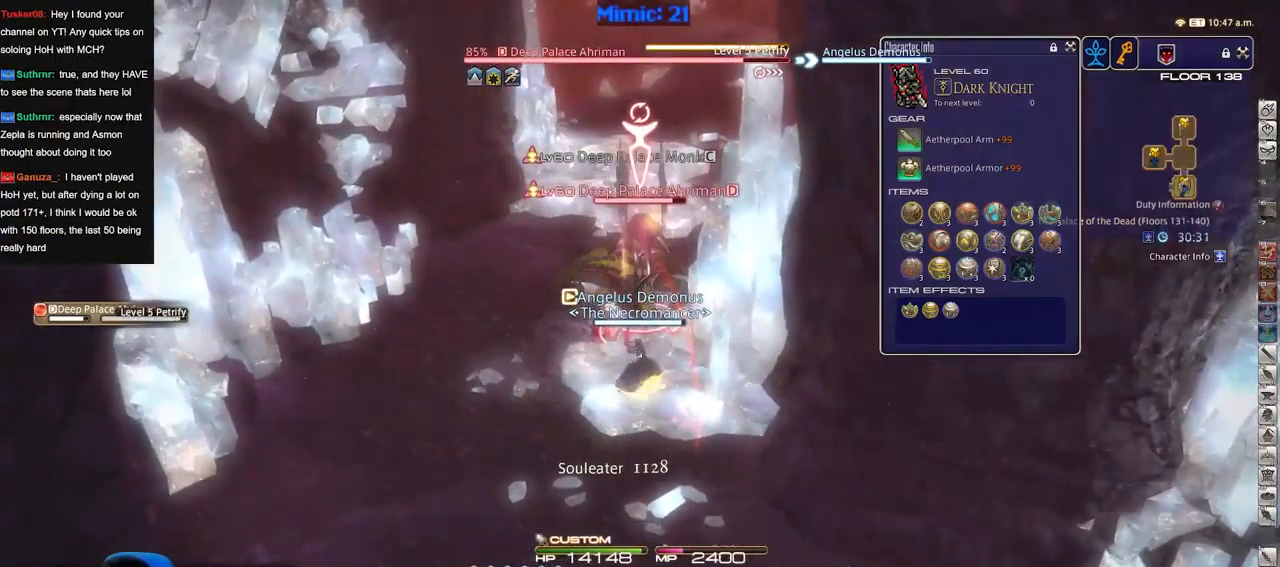
{"keys": ["rbracket"], "events": [[50, "1", "up"], [83, "1", "down"], [183, "1", "up"], [183, "rbracket", "down"], [283, "rbracket", "up"], [417, "rbracket", "down"]]}
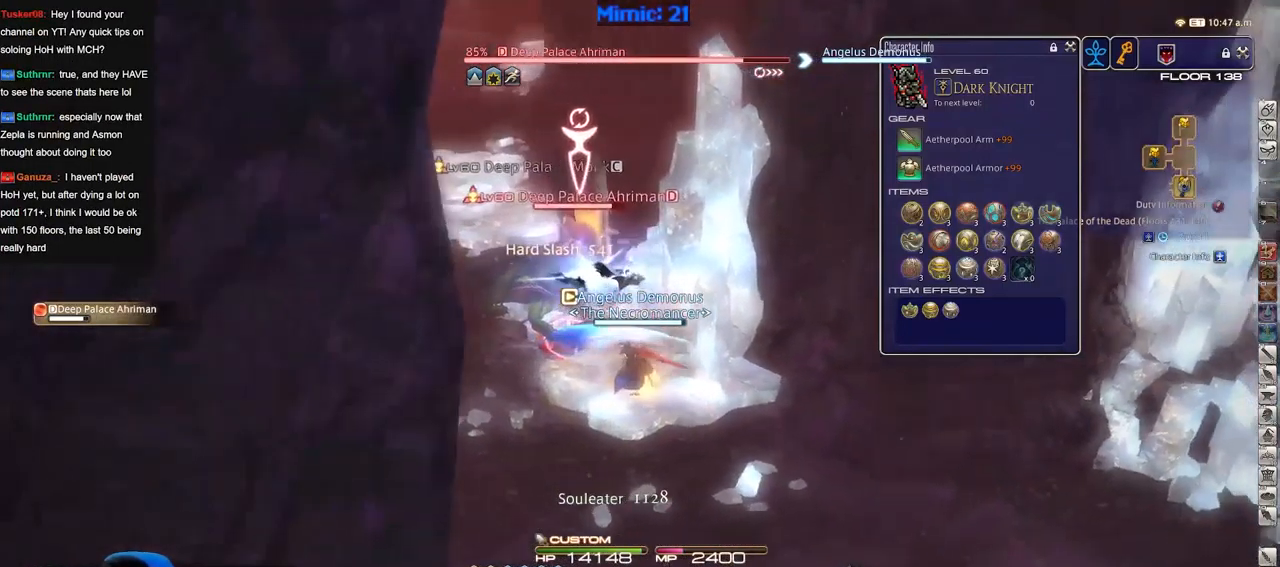
{"keys": ["rbracket", "return"], "events": [[434, "return", "down"]]}
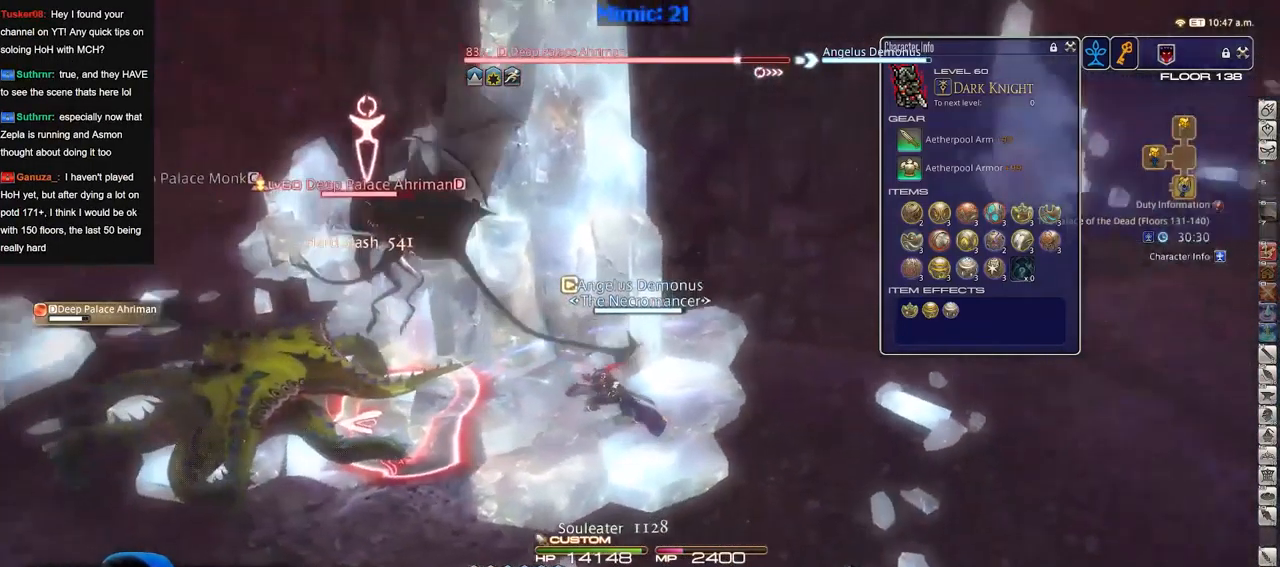
{"keys": ["rbracket"], "events": [[33, "return", "up"], [267, "rbracket", "up"], [300, "rbracket", "down"], [400, "rbracket", "up"], [450, "rbracket", "down"]]}
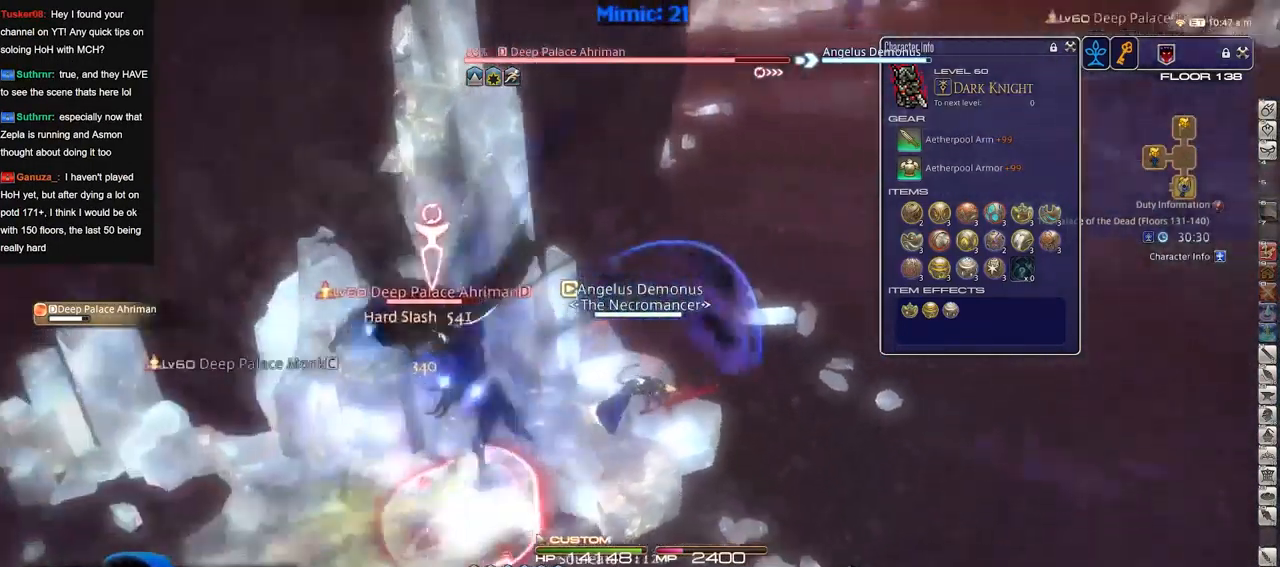
{"keys": ["rbracket"], "events": [[50, "rbracket", "up"], [83, "rbracket", "down"], [184, "rbracket", "up"], [234, "rbracket", "down"]]}
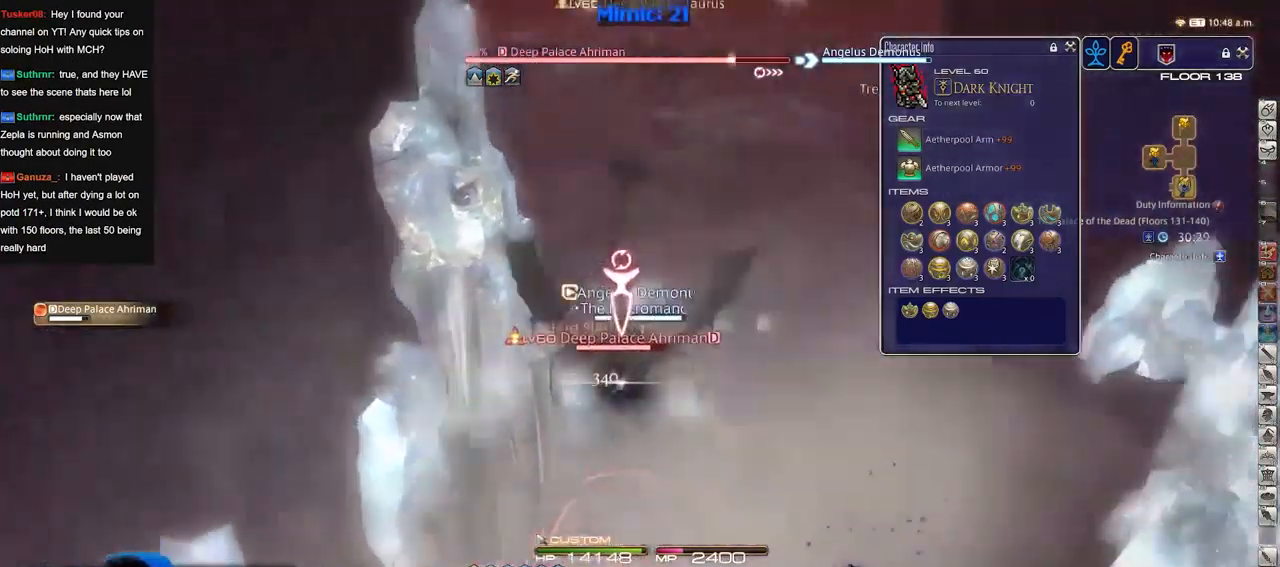
{"keys": [], "events": [[16, "rbracket", "up"], [333, "2", "down"], [483, "2", "up"]]}
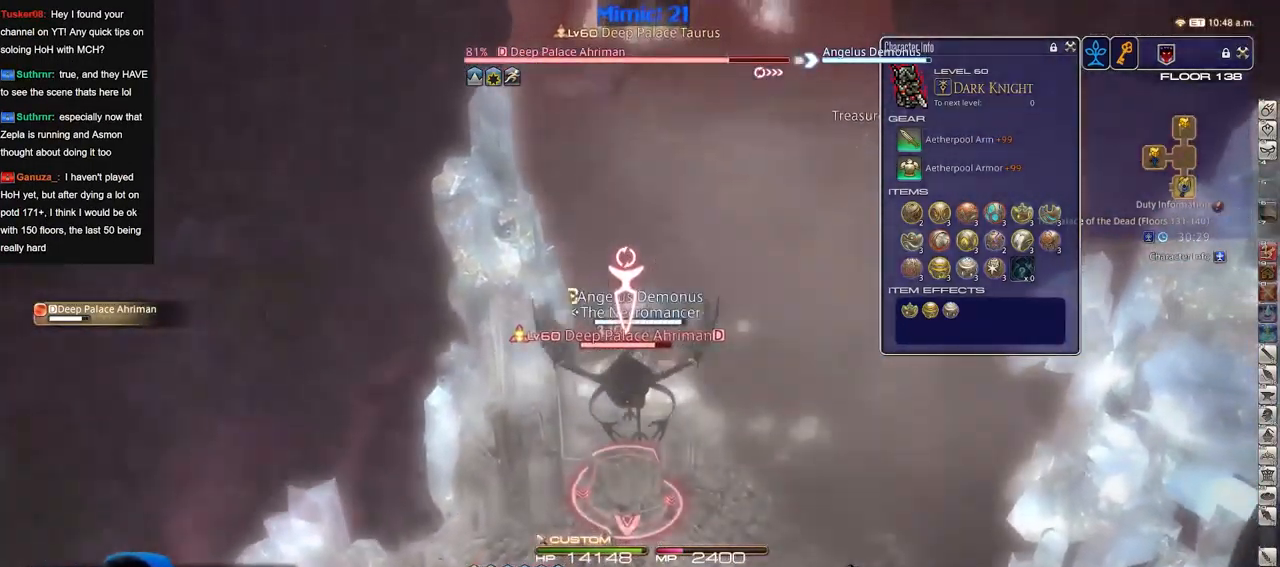
{"keys": ["s"], "events": [[33, "return", "down"], [67, "return", "up"], [67, "s", "down"], [167, "return", "down"], [217, "return", "up"], [317, "return", "down"], [400, "return", "up"]]}
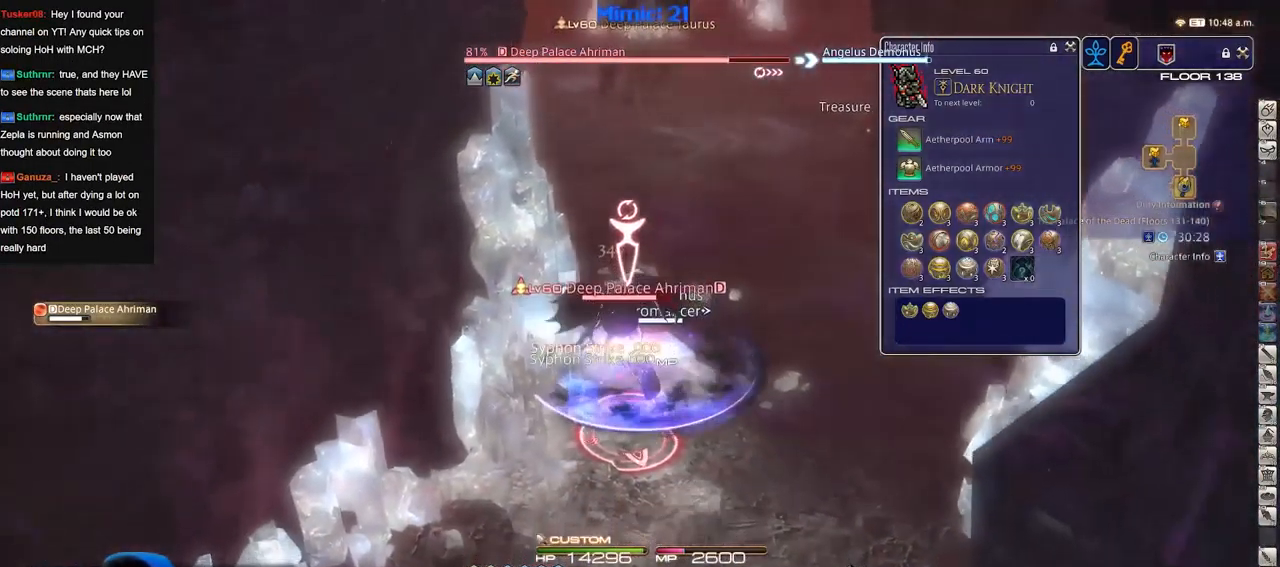
{"keys": ["s"], "events": [[183, "rbracket", "down"], [233, "rbracket", "up"]]}
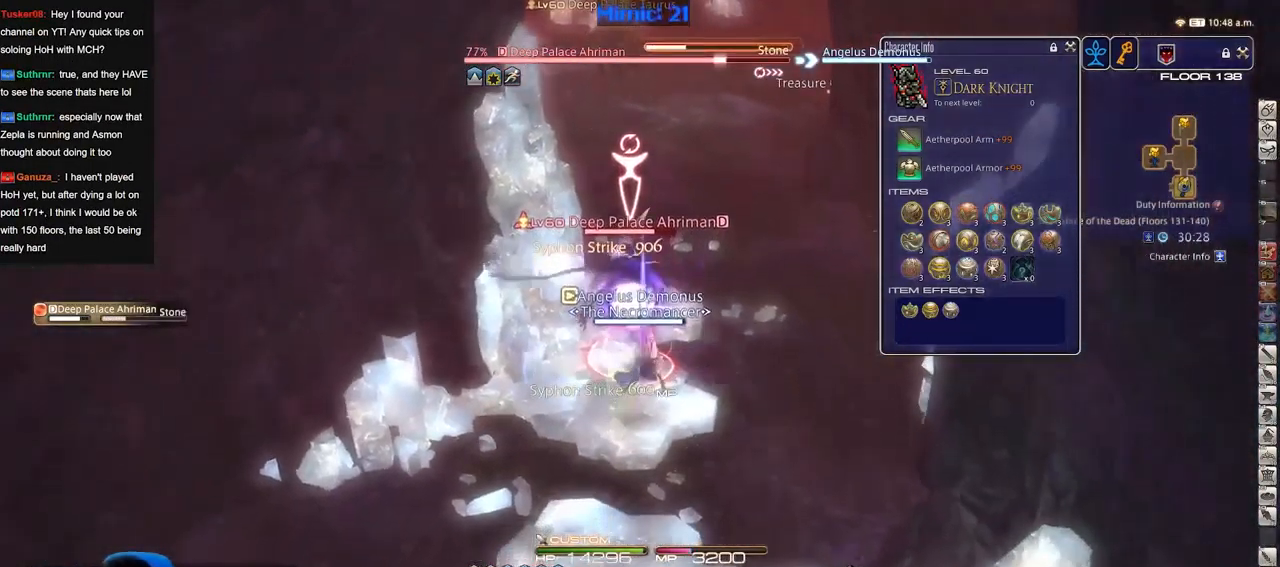
{"keys": ["s"], "events": []}
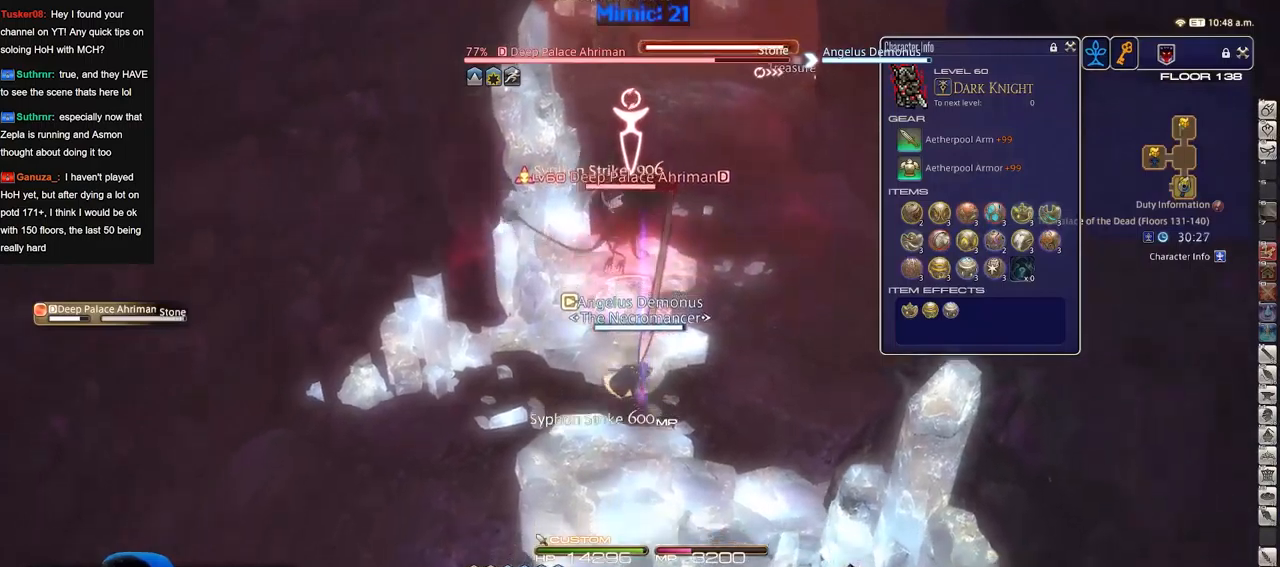
{"keys": ["w"], "events": [[33, "a", "down"], [67, "s", "up"], [217, "a", "up"], [217, "w", "down"], [400, "d", "down"], [500, "d", "up"]]}
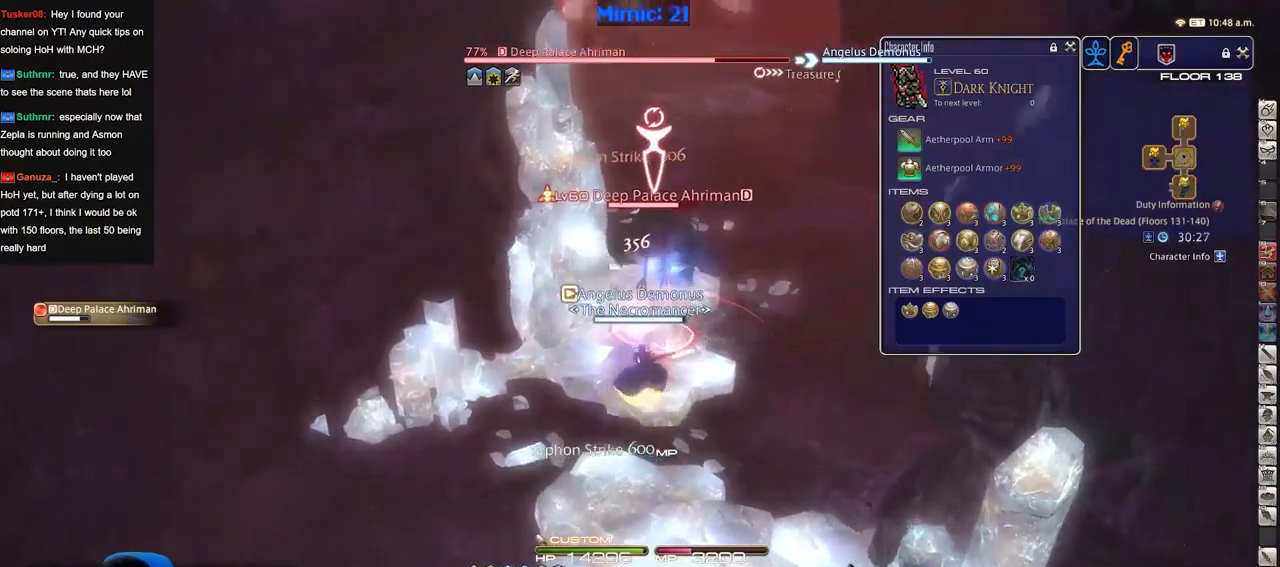
{"keys": ["3"], "events": [[84, "rbracket", "down"], [134, "rbracket", "up"], [134, "w", "up"], [234, "3", "down"], [284, "3", "up"], [467, "3", "down"]]}
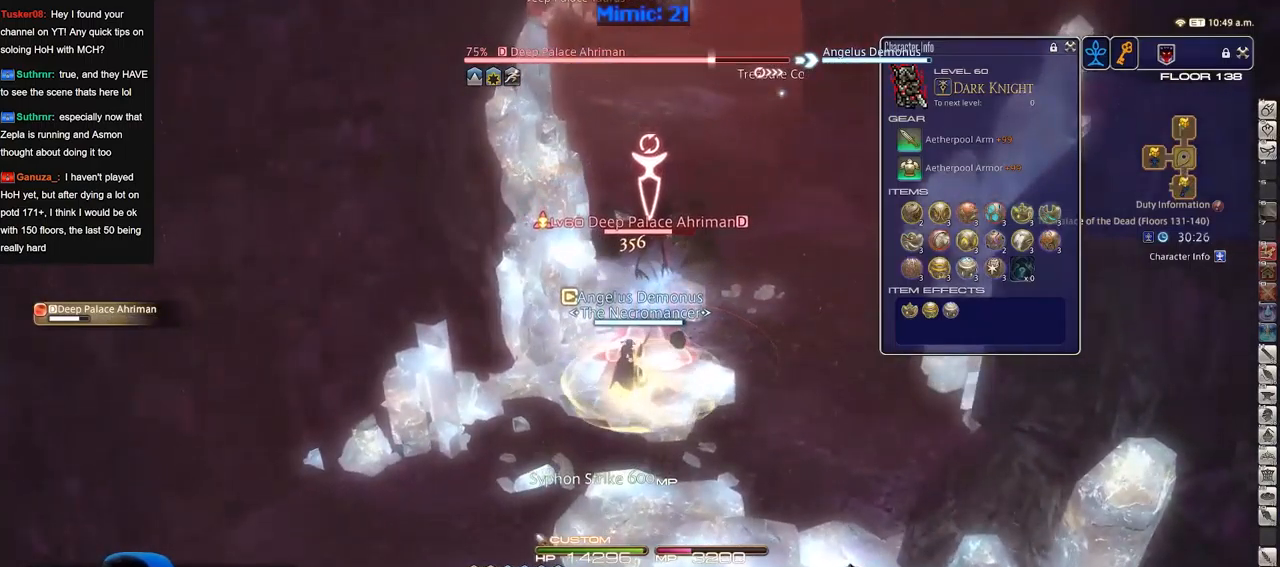
{"keys": ["p", "w"], "events": [[17, "3", "up"], [150, "alt_r", "down"], [200, "3", "down"], [250, "3", "up"], [300, "3", "down"], [334, "3", "up"], [384, "alt_r", "up"], [484, "p", "down"], [484, "w", "down"]]}
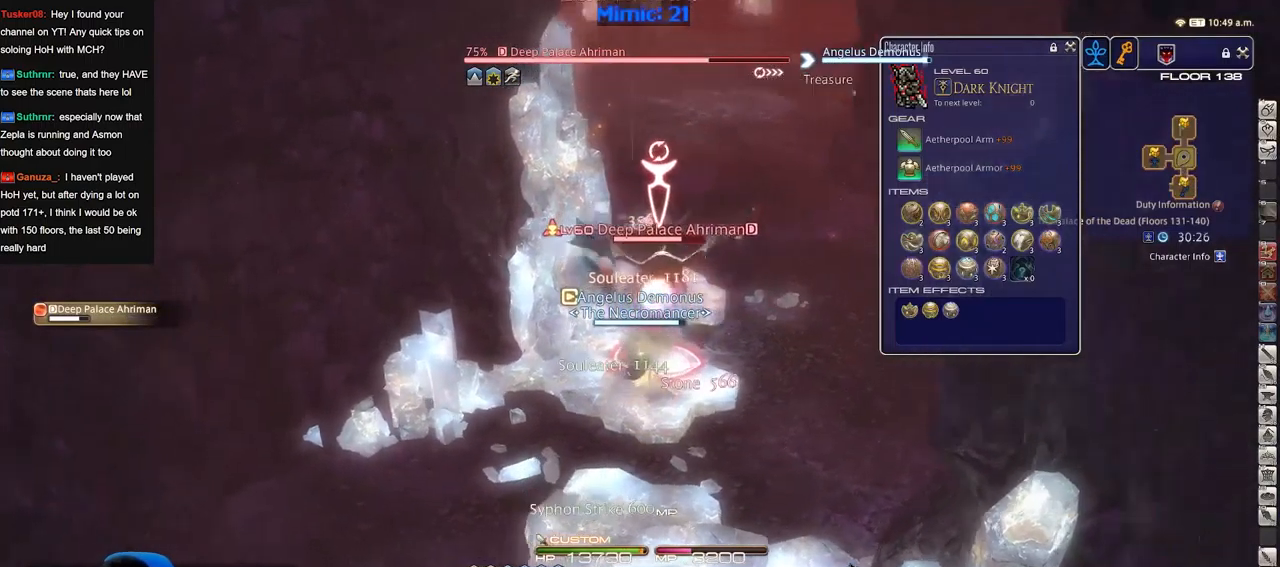
{"keys": ["p", "w"], "events": [[67, "d", "down"], [167, "space", "down"], [267, "d", "up"], [267, "space", "up"]]}
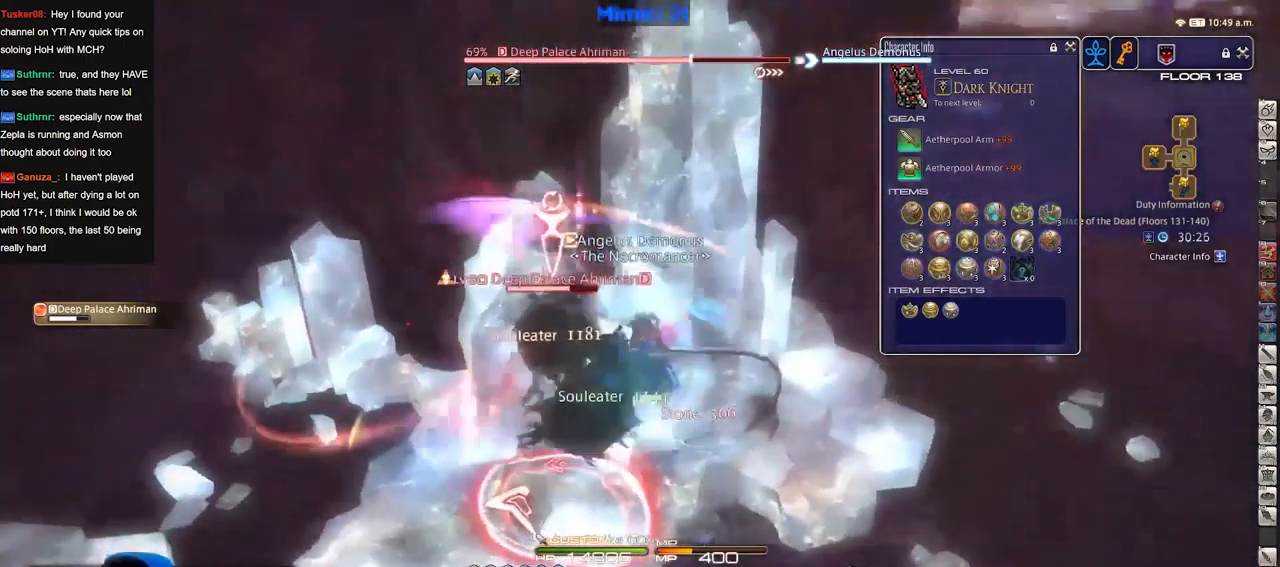
{"keys": ["a", "p", "space", "w"], "events": [[250, "a", "down"], [500, "space", "down"]]}
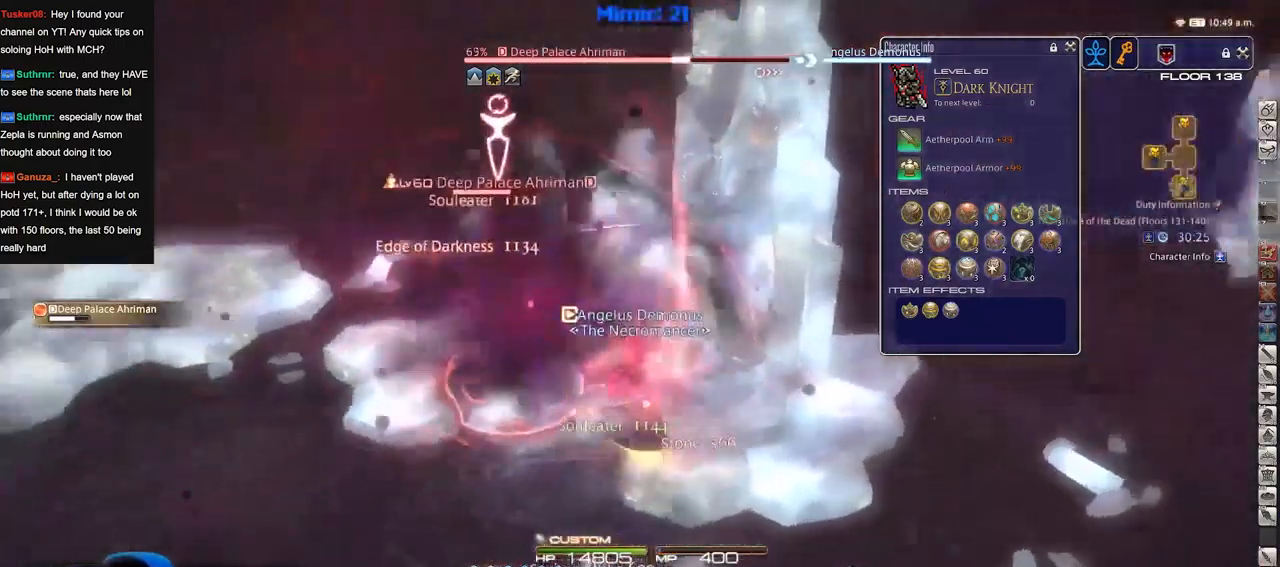
{"keys": ["a", "rbracket", "w"], "events": [[84, "p", "up"], [84, "space", "up"], [367, "rbracket", "down"]]}
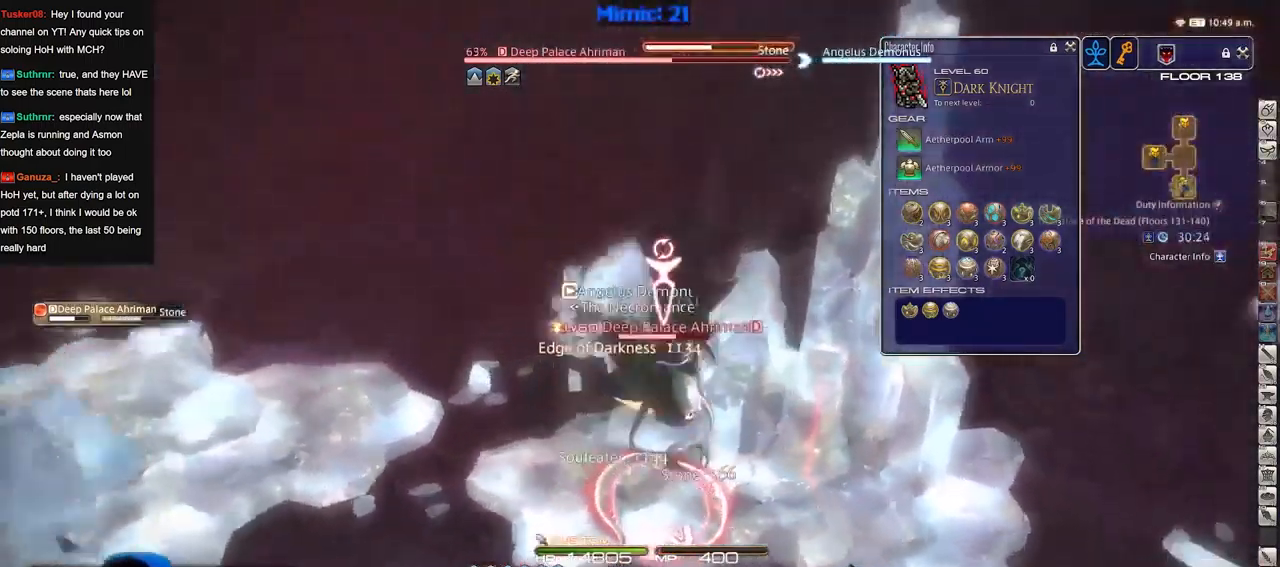
{"keys": ["1"], "events": [[100, "return", "down"], [200, "rbracket", "up"], [200, "return", "up"], [250, "rbracket", "down"], [250, "w", "up"], [283, "a", "up"], [434, "1", "down"], [484, "rbracket", "up"]]}
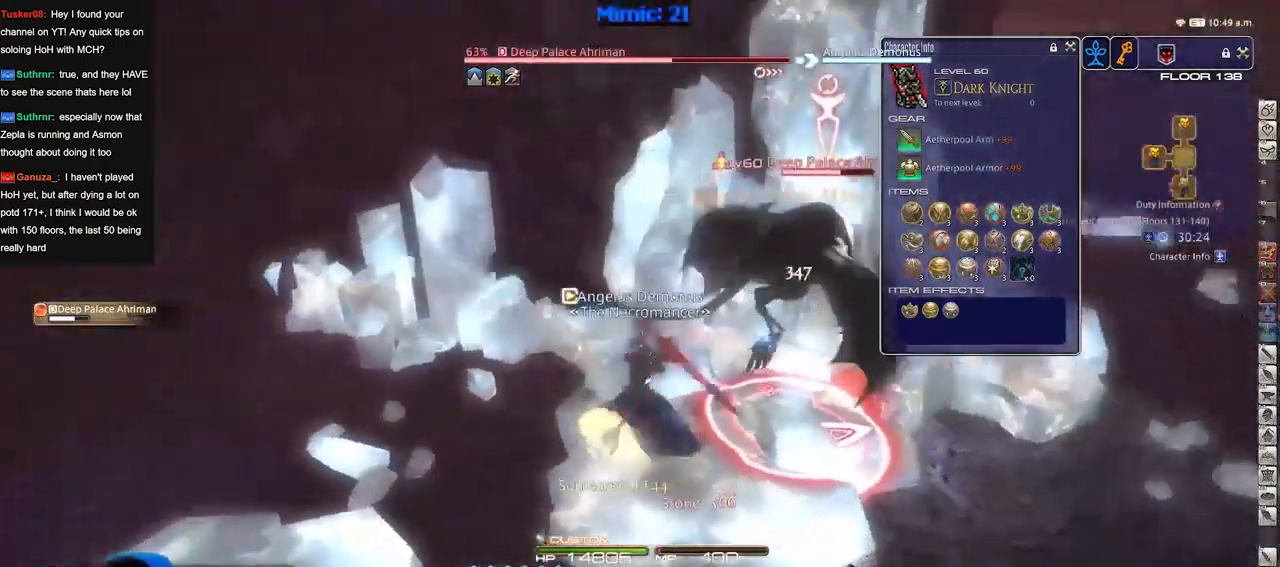
{"keys": ["s"], "events": [[50, "rbracket", "down"], [83, "1", "up"], [183, "a", "down"], [283, "s", "down"], [317, "a", "up"], [467, "rbracket", "up"]]}
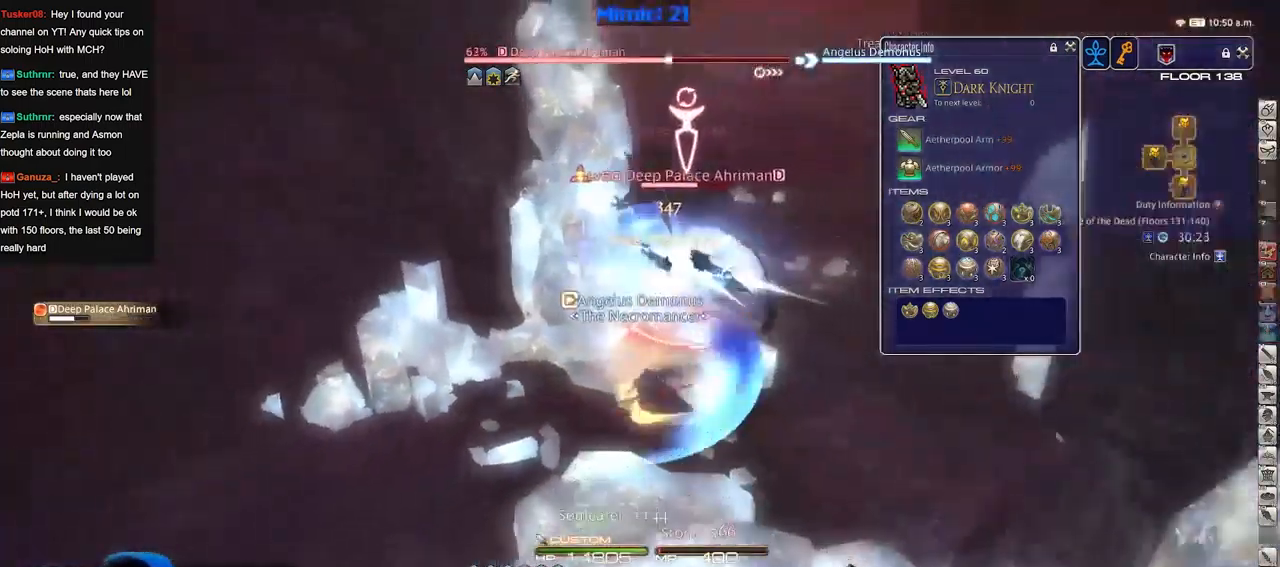
{"keys": ["a", "w"], "events": [[250, "a", "down"], [300, "s", "up"], [434, "w", "down"]]}
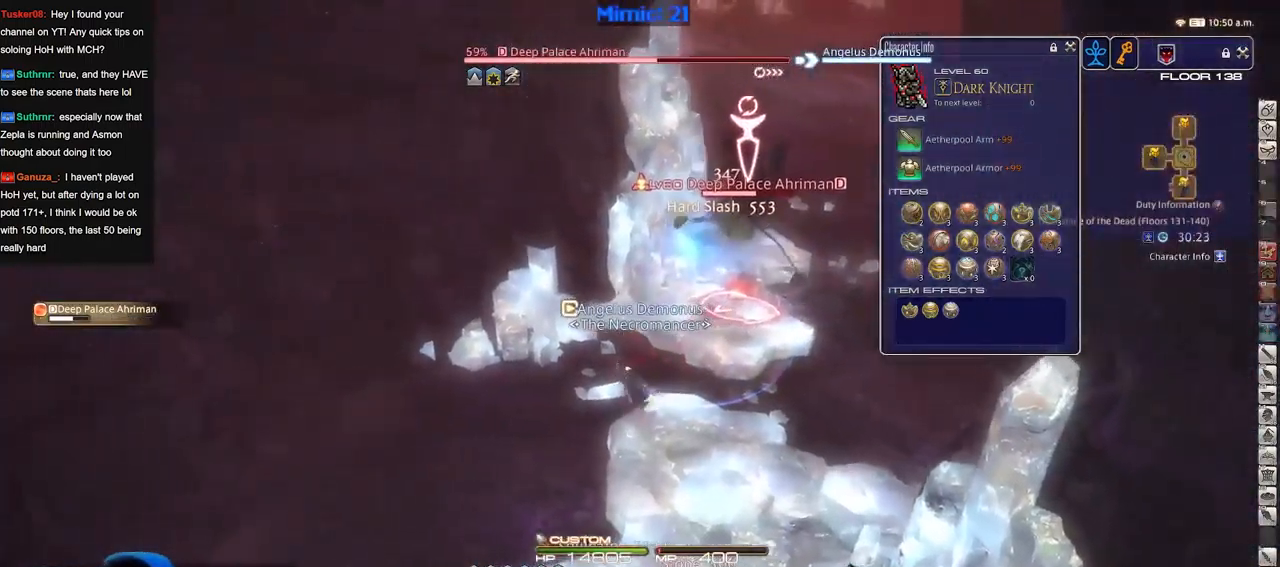
{"keys": ["p", "w"], "events": [[33, "a", "up"], [66, "d", "down"], [116, "space", "down"], [166, "p", "down"], [217, "d", "up"], [217, "space", "up"]]}
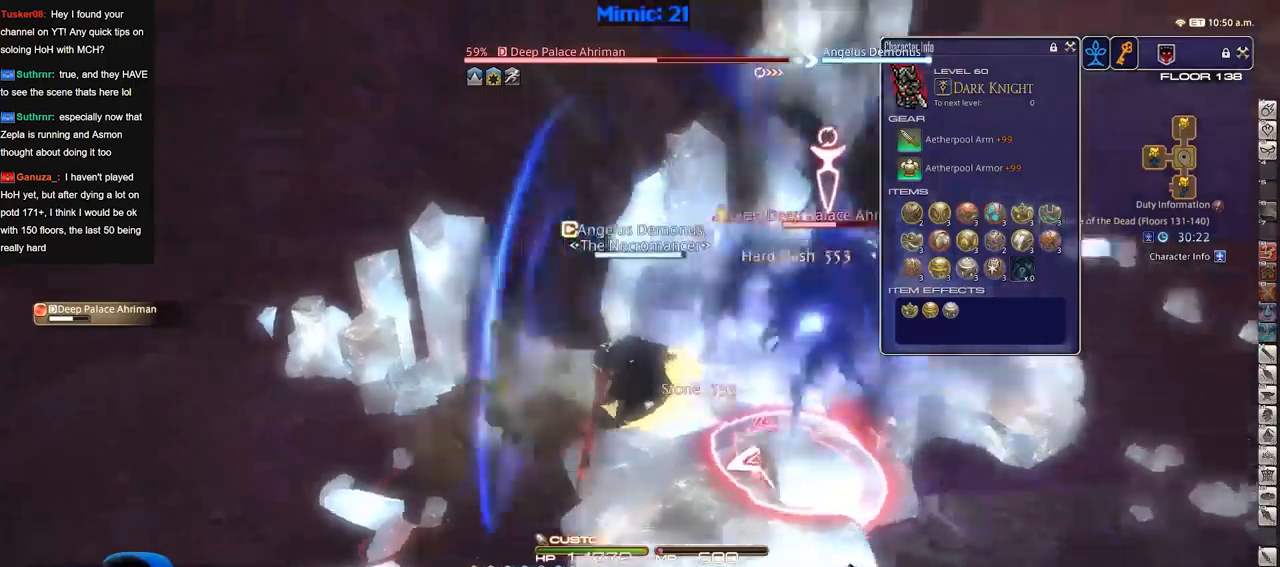
{"keys": ["p"], "events": [[134, "d", "down"], [184, "p", "up"], [234, "p", "down"], [234, "w", "up"], [417, "d", "up"]]}
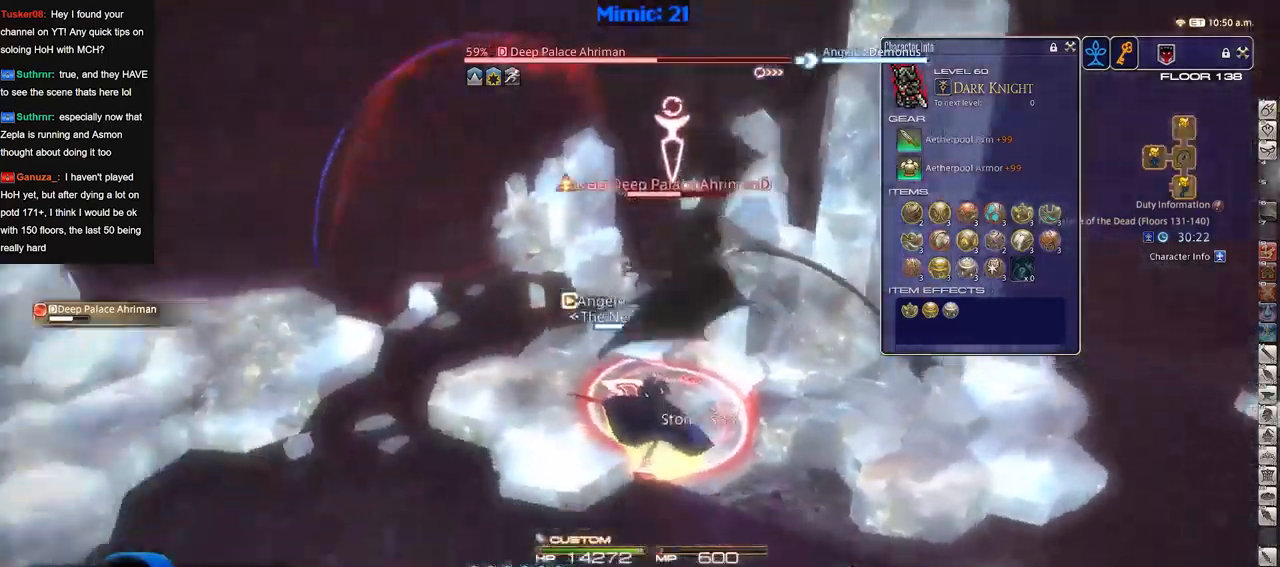
{"keys": ["a", "rbracket", "w"], "events": [[100, "2", "down"], [150, "2", "up"], [150, "p", "up"], [200, "2", "down"], [250, "rbracket", "down"], [300, "2", "up"], [434, "a", "down"], [484, "w", "down"]]}
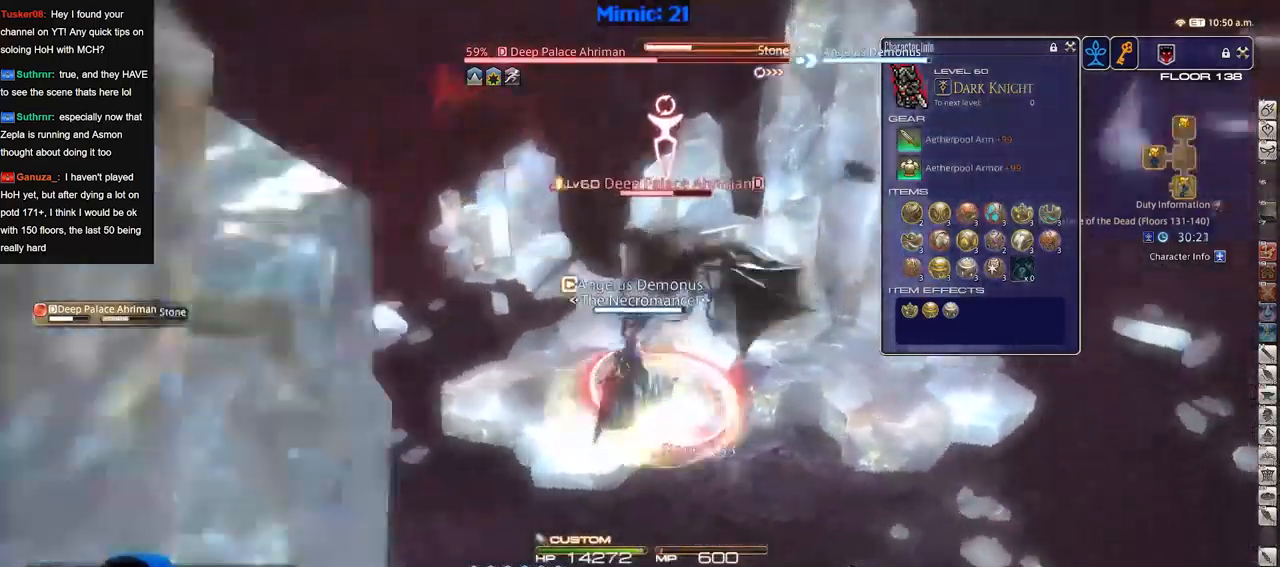
{"keys": ["rbracket", "s"], "events": [[117, "w", "up"], [267, "s", "down"], [351, "a", "up"]]}